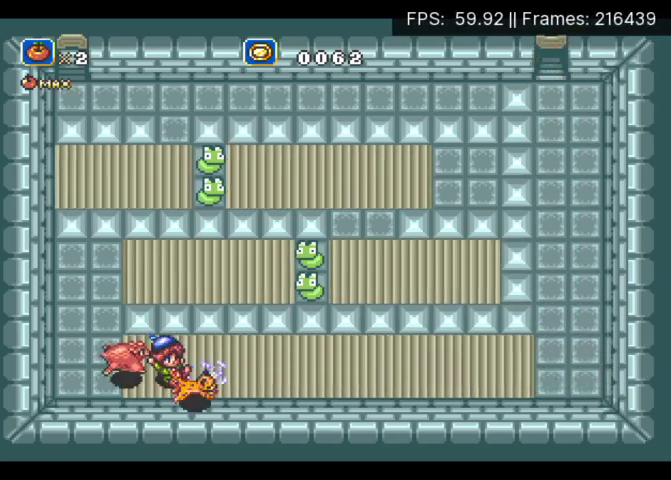
Gameplay with a controller (Xbox layout); each line is a JSON object with the inputs held at the frame after it. "events" lists button and stick changes between this image and that frame as [ms after this image, input, new state], when the widget could be followed in between. Not read: L3 R3 left_stick right_stick.
{"buttons": ["DPAD_RIGHT"], "events": [[200, "DPAD_LEFT", "up"], [200, "DPAD_RIGHT", "down"]]}
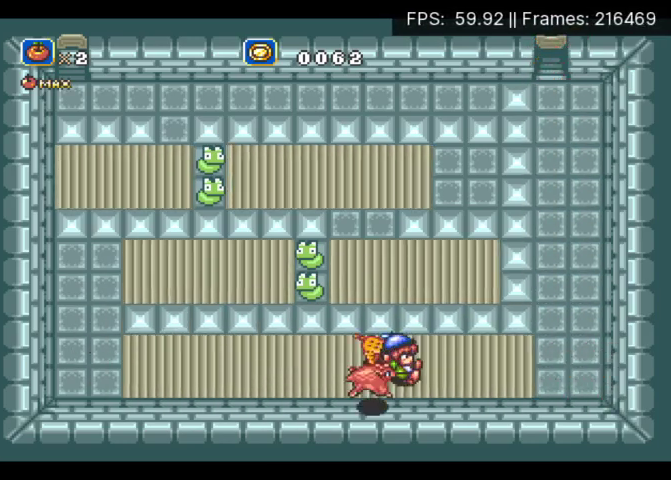
{"buttons": ["DPAD_LEFT"], "events": [[200, "DPAD_RIGHT", "up"], [233, "DPAD_LEFT", "down"]]}
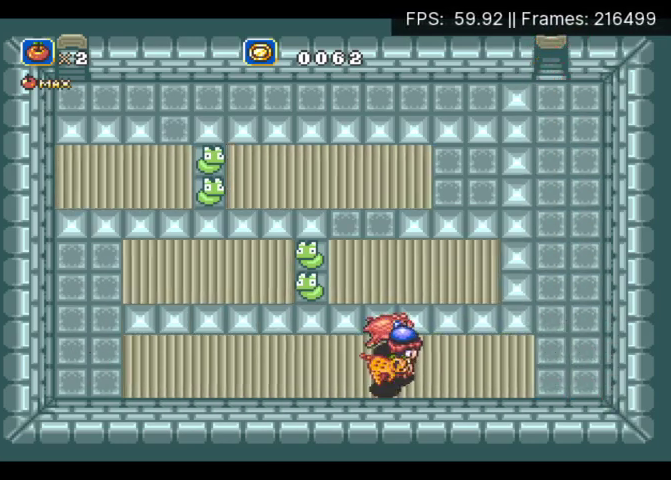
{"buttons": ["START"], "events": [[467, "START", "down"], [500, "DPAD_LEFT", "up"]]}
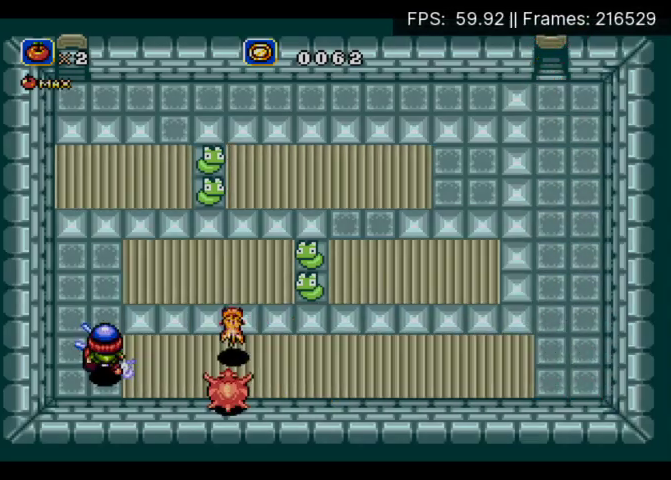
{"buttons": [], "events": [[67, "START", "up"]]}
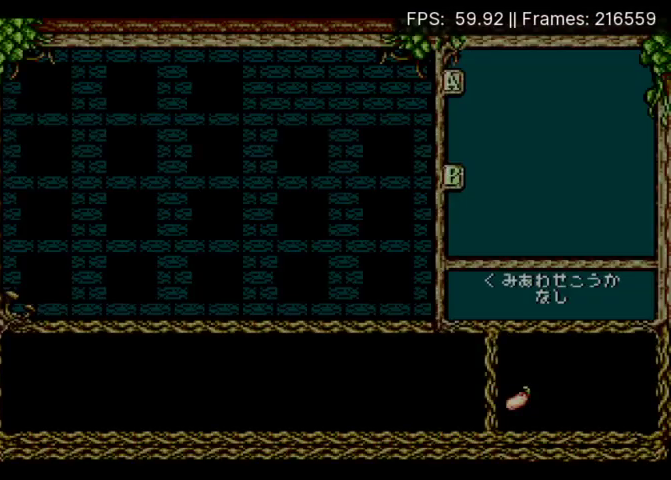
{"buttons": ["DPAD_RIGHT"], "events": [[100, "DPAD_DOWN", "down"], [200, "DPAD_DOWN", "up"], [200, "DPAD_RIGHT", "down"], [333, "DPAD_RIGHT", "up"], [400, "DPAD_DOWN", "down"], [467, "DPAD_RIGHT", "down"], [500, "DPAD_DOWN", "up"]]}
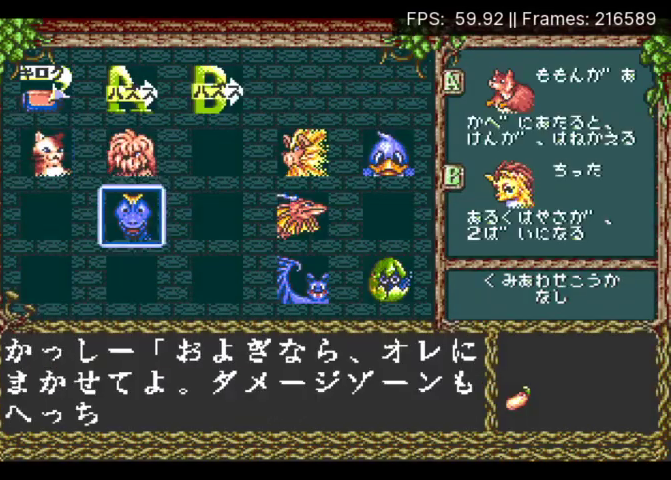
{"buttons": ["X"], "events": [[100, "DPAD_RIGHT", "up"], [167, "DPAD_RIGHT", "down"], [267, "DPAD_RIGHT", "up"], [333, "X", "down"]]}
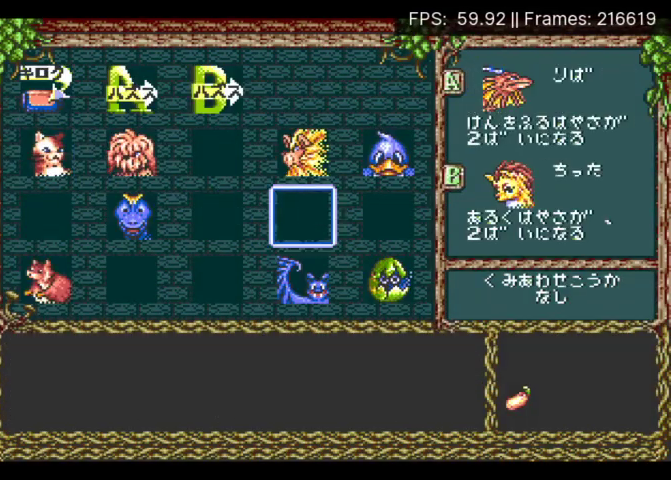
{"buttons": ["DPAD_UP", "DPAD_LEFT"], "events": [[67, "X", "up"], [133, "START", "down"], [233, "START", "up"], [267, "DPAD_UP", "down"], [300, "DPAD_LEFT", "down"]]}
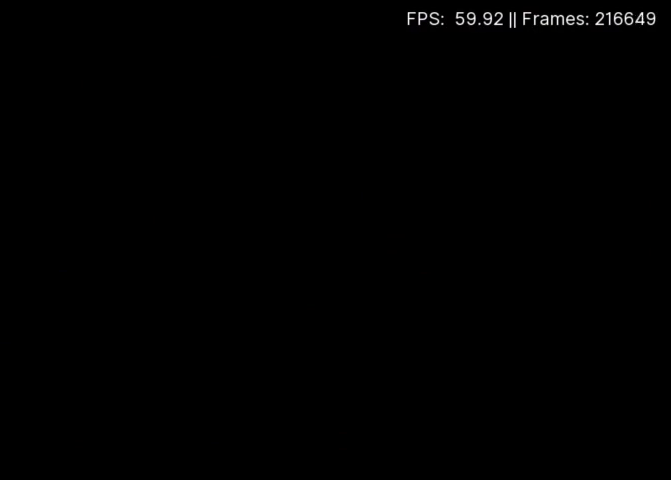
{"buttons": ["DPAD_UP", "DPAD_LEFT"], "events": []}
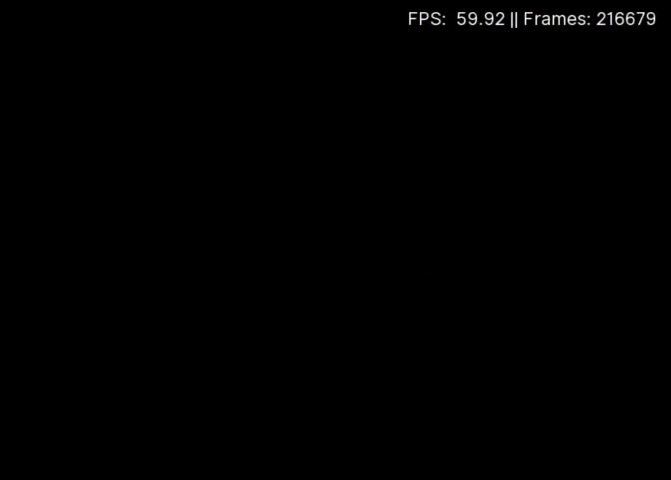
{"buttons": ["X"], "events": [[133, "A", "down"], [133, "X", "down"], [300, "DPAD_LEFT", "up"], [400, "DPAD_UP", "up"], [433, "A", "up"]]}
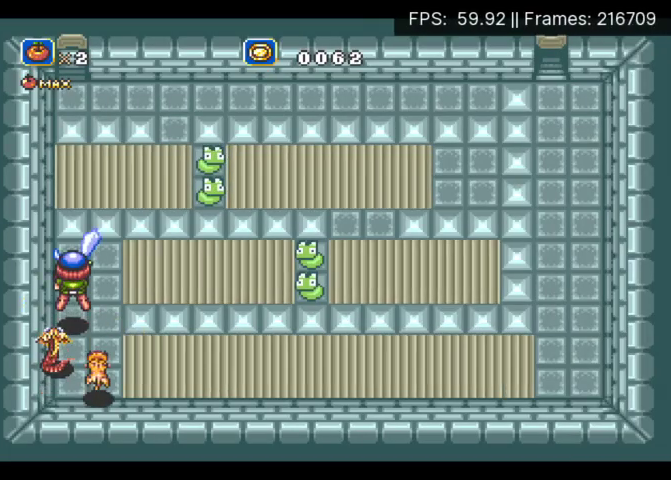
{"buttons": ["X", "DPAD_RIGHT"], "events": [[33, "DPAD_UP", "down"], [167, "DPAD_UP", "up"], [500, "DPAD_RIGHT", "down"]]}
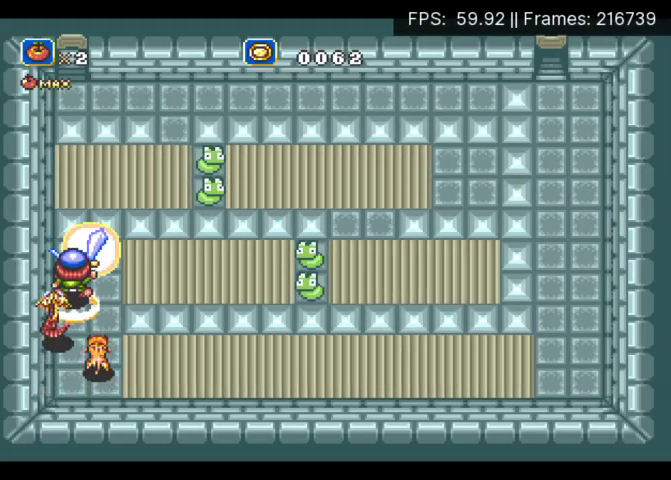
{"buttons": ["X"], "events": [[100, "DPAD_RIGHT", "up"], [233, "DPAD_UP", "down"], [333, "DPAD_UP", "up"], [367, "DPAD_RIGHT", "down"], [433, "DPAD_RIGHT", "up"]]}
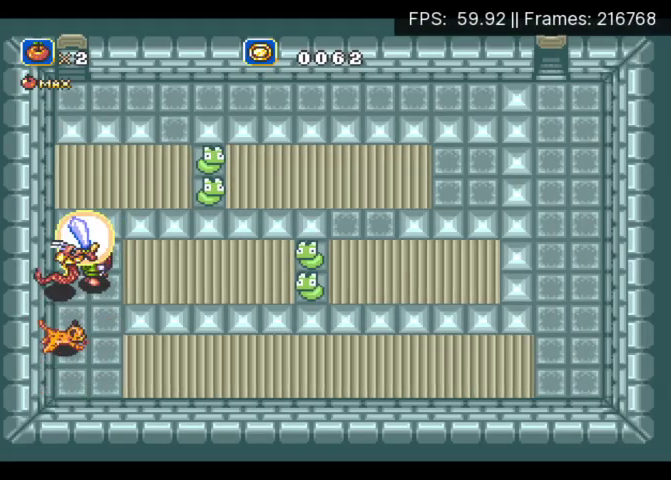
{"buttons": ["DPAD_RIGHT"], "events": [[233, "X", "up"], [333, "DPAD_RIGHT", "down"], [367, "A", "down"], [467, "A", "up"]]}
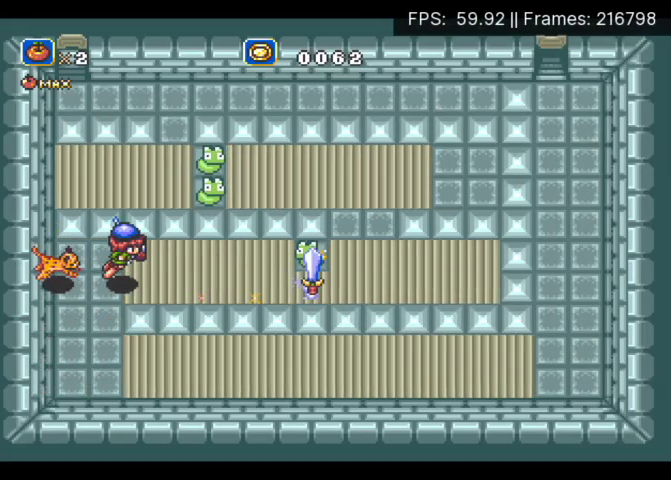
{"buttons": ["DPAD_RIGHT"], "events": []}
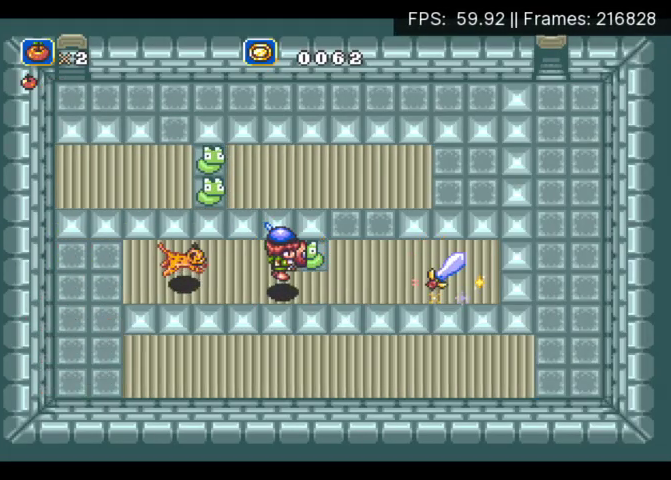
{"buttons": ["DPAD_UP", "DPAD_RIGHT"], "events": [[233, "DPAD_UP", "down"], [267, "DPAD_RIGHT", "up"], [367, "DPAD_LEFT", "down"], [500, "DPAD_LEFT", "up"], [500, "DPAD_RIGHT", "down"]]}
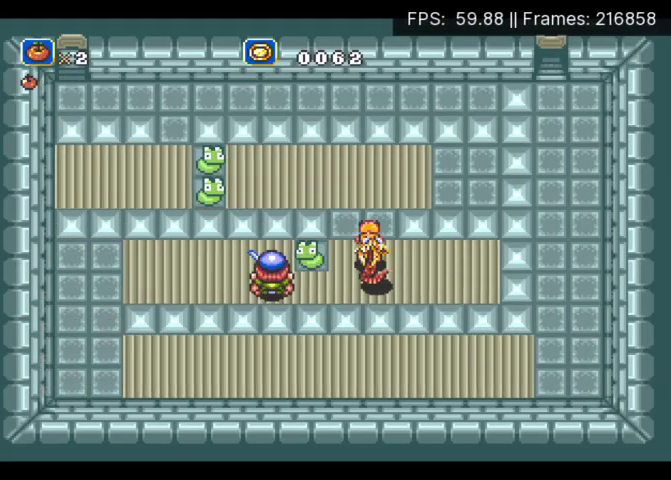
{"buttons": ["DPAD_RIGHT"], "events": [[33, "DPAD_UP", "up"], [200, "DPAD_RIGHT", "up"], [267, "DPAD_LEFT", "down"], [433, "DPAD_LEFT", "up"], [467, "DPAD_RIGHT", "down"]]}
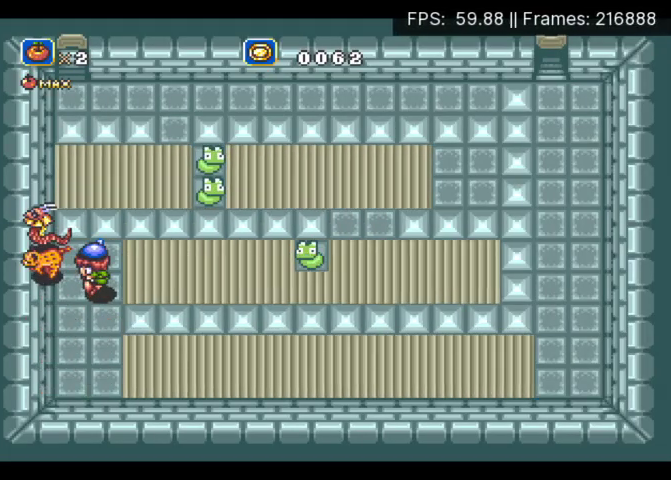
{"buttons": ["DPAD_RIGHT"], "events": [[33, "A", "down"], [267, "A", "up"]]}
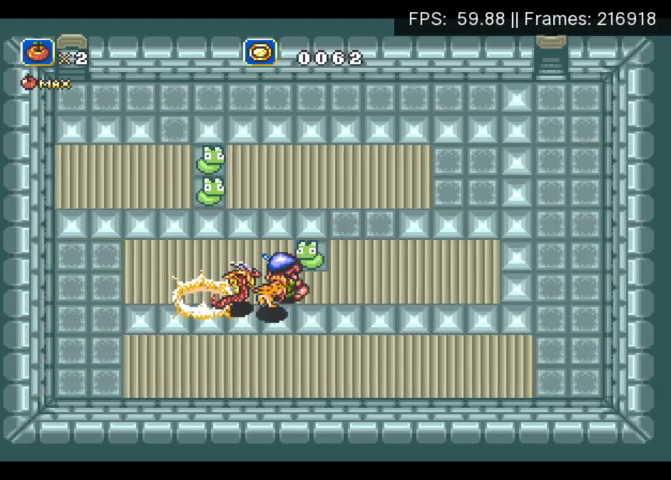
{"buttons": ["DPAD_UP", "DPAD_LEFT"], "events": [[267, "DPAD_UP", "down"], [300, "DPAD_RIGHT", "up"], [333, "DPAD_LEFT", "down"]]}
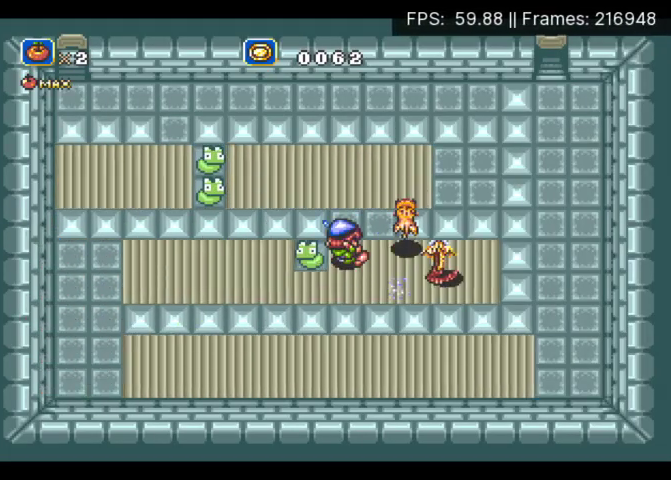
{"buttons": ["A", "X", "DPAD_RIGHT"], "events": [[133, "DPAD_LEFT", "up"], [200, "DPAD_RIGHT", "down"], [267, "DPAD_UP", "up"], [467, "A", "down"], [467, "X", "down"]]}
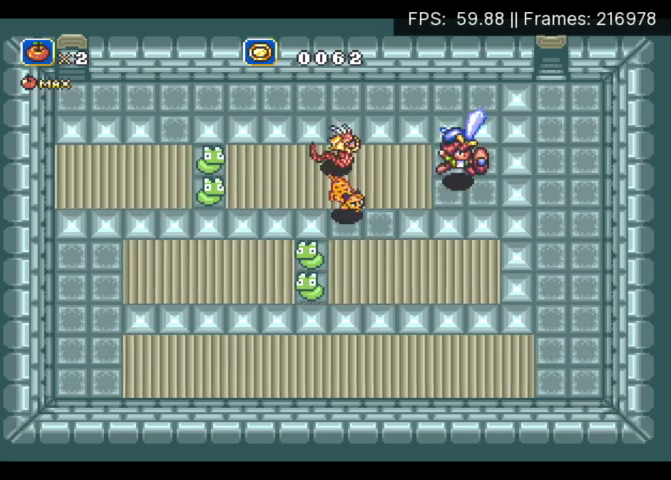
{"buttons": ["X"], "events": [[167, "DPAD_DOWN", "down"], [233, "DPAD_RIGHT", "up"], [267, "A", "up"], [400, "DPAD_DOWN", "up"]]}
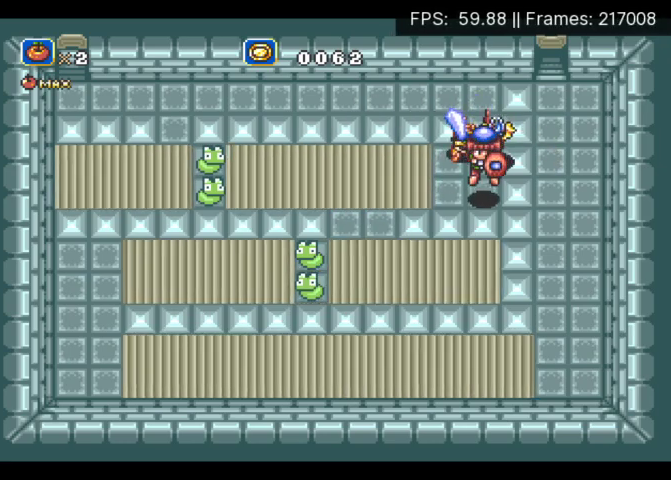
{"buttons": ["X"], "events": [[67, "DPAD_LEFT", "down"], [133, "DPAD_LEFT", "up"]]}
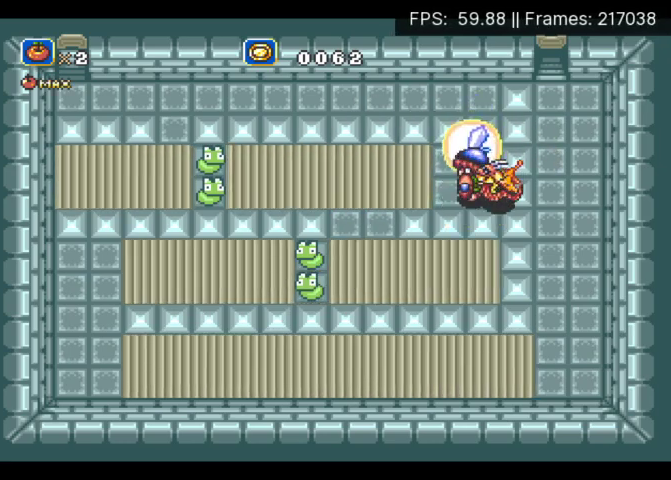
{"buttons": ["DPAD_LEFT"], "events": [[33, "DPAD_LEFT", "down"], [67, "X", "up"], [133, "A", "down"], [233, "A", "up"]]}
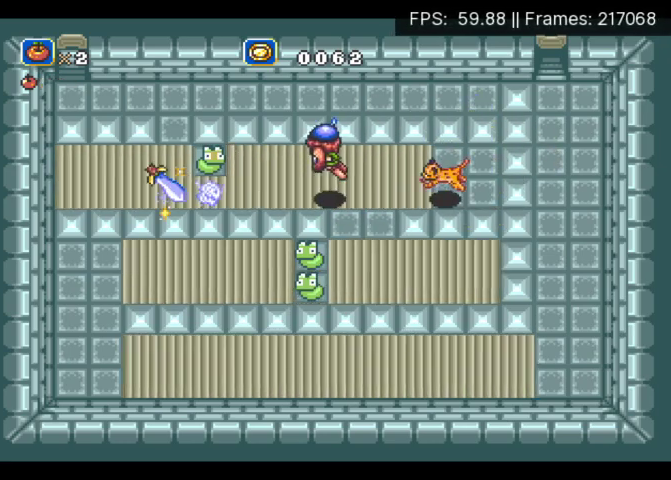
{"buttons": ["DPAD_UP", "DPAD_RIGHT"], "events": [[333, "DPAD_UP", "down"], [367, "DPAD_LEFT", "up"], [467, "DPAD_RIGHT", "down"]]}
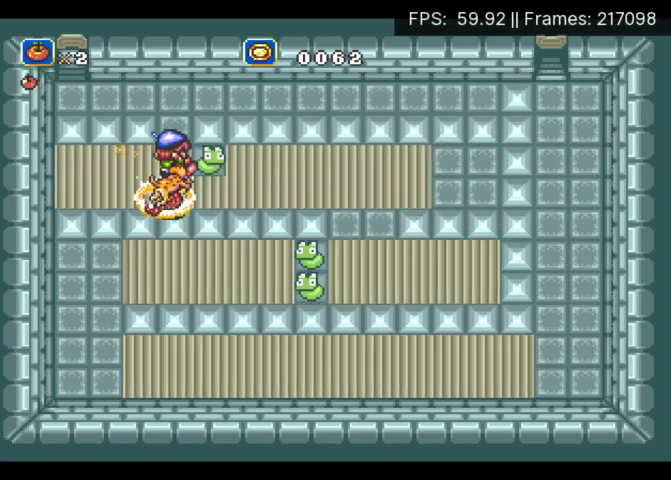
{"buttons": ["A", "DPAD_LEFT"], "events": [[67, "DPAD_RIGHT", "up"], [167, "DPAD_LEFT", "down"], [300, "DPAD_UP", "up"], [400, "A", "down"]]}
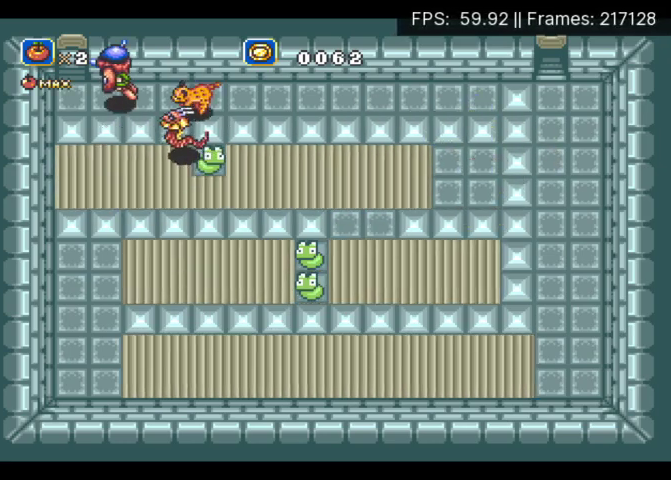
{"buttons": [], "events": [[33, "DPAD_UP", "down"], [133, "DPAD_LEFT", "up"], [433, "A", "up"], [500, "DPAD_UP", "up"]]}
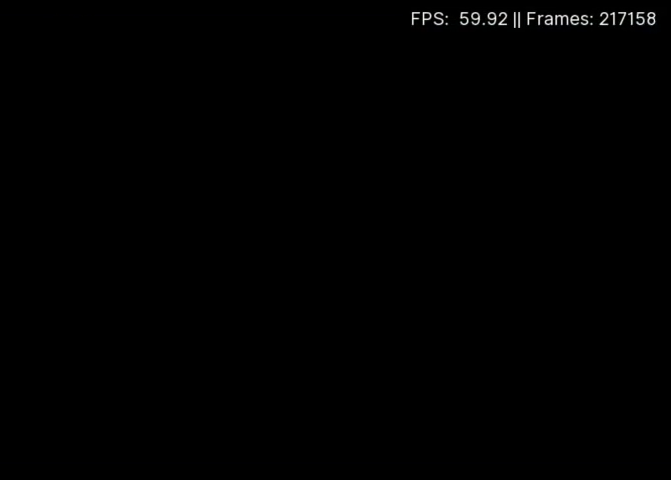
{"buttons": ["DPAD_DOWN", "DPAD_RIGHT"], "events": [[167, "DPAD_DOWN", "down"], [167, "DPAD_RIGHT", "down"]]}
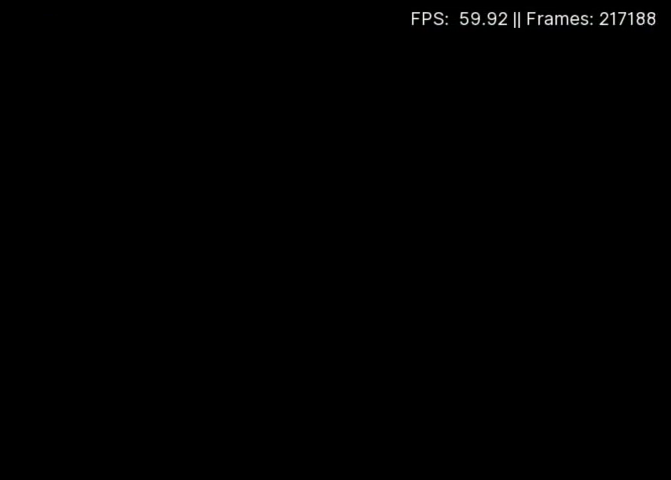
{"buttons": ["DPAD_DOWN", "DPAD_RIGHT"], "events": []}
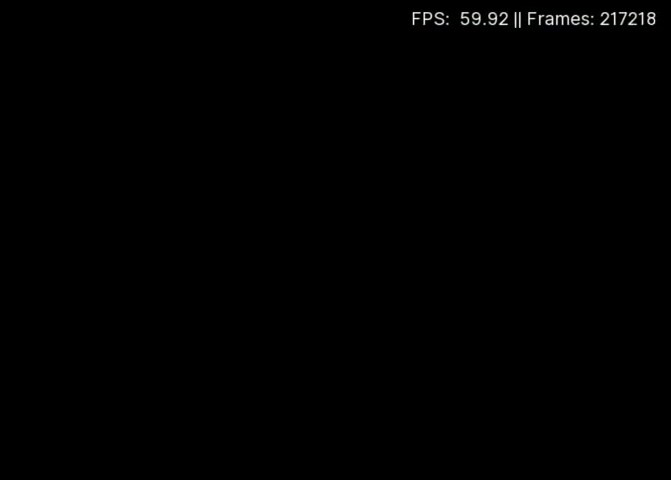
{"buttons": ["DPAD_DOWN", "DPAD_RIGHT"], "events": []}
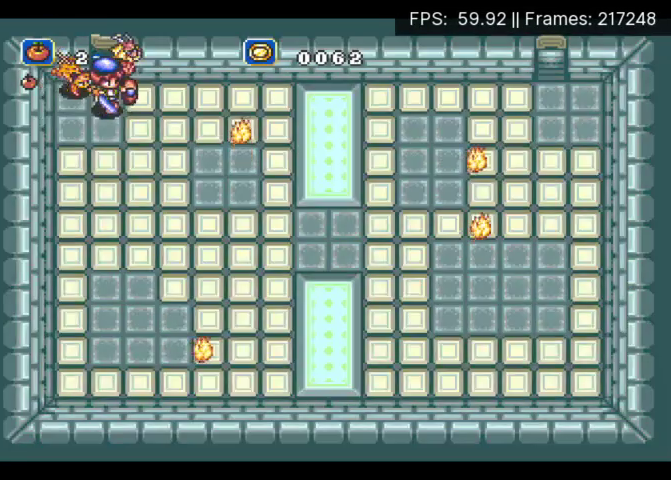
{"buttons": ["X", "DPAD_RIGHT"], "events": [[67, "X", "down"], [300, "X", "up"], [467, "X", "down"], [500, "DPAD_DOWN", "up"]]}